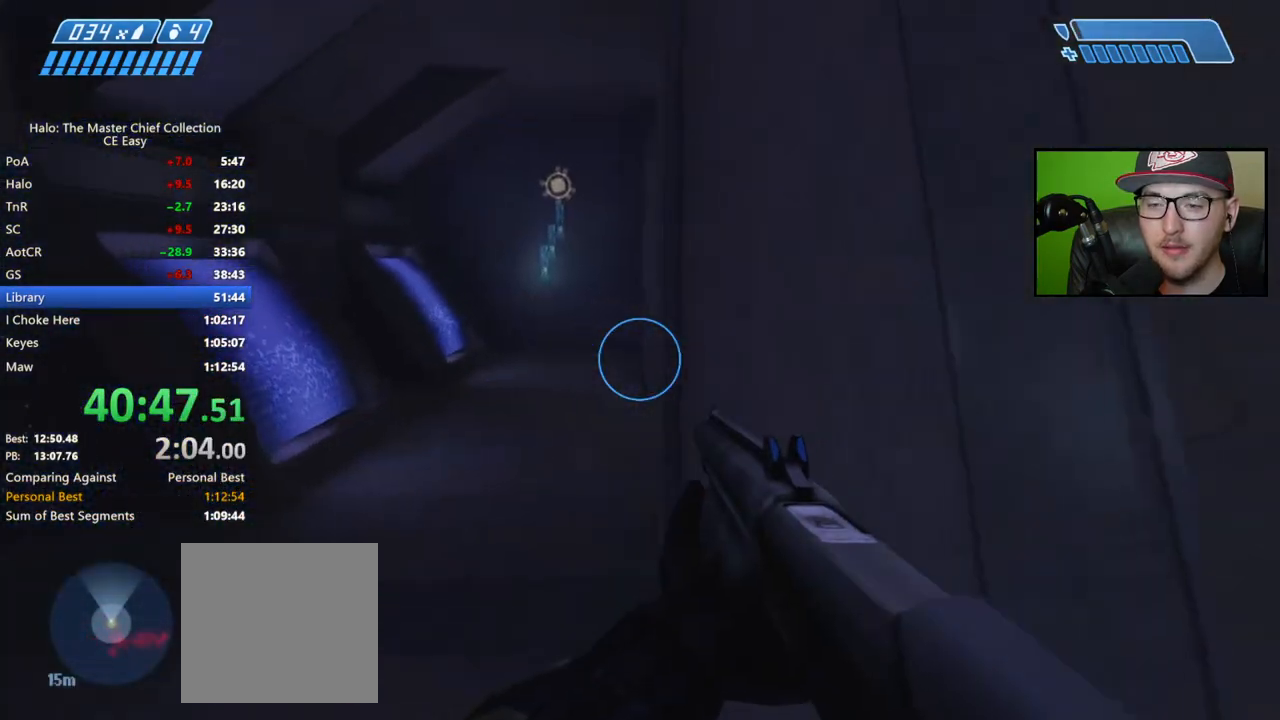
Gameplay with a controller (Xbox layout); each line is a JSON object with the inputs held at the frame after it. "events" lists button and stick changes between this image and that frame as [ms after this image, input, new state], when the widget could be followed in between.
{"buttons": [], "left_stick": "up", "right_stick": "center", "events": [[100, "right_stick", "center"], [167, "right_stick", "right"], [333, "right_stick", "center"]]}
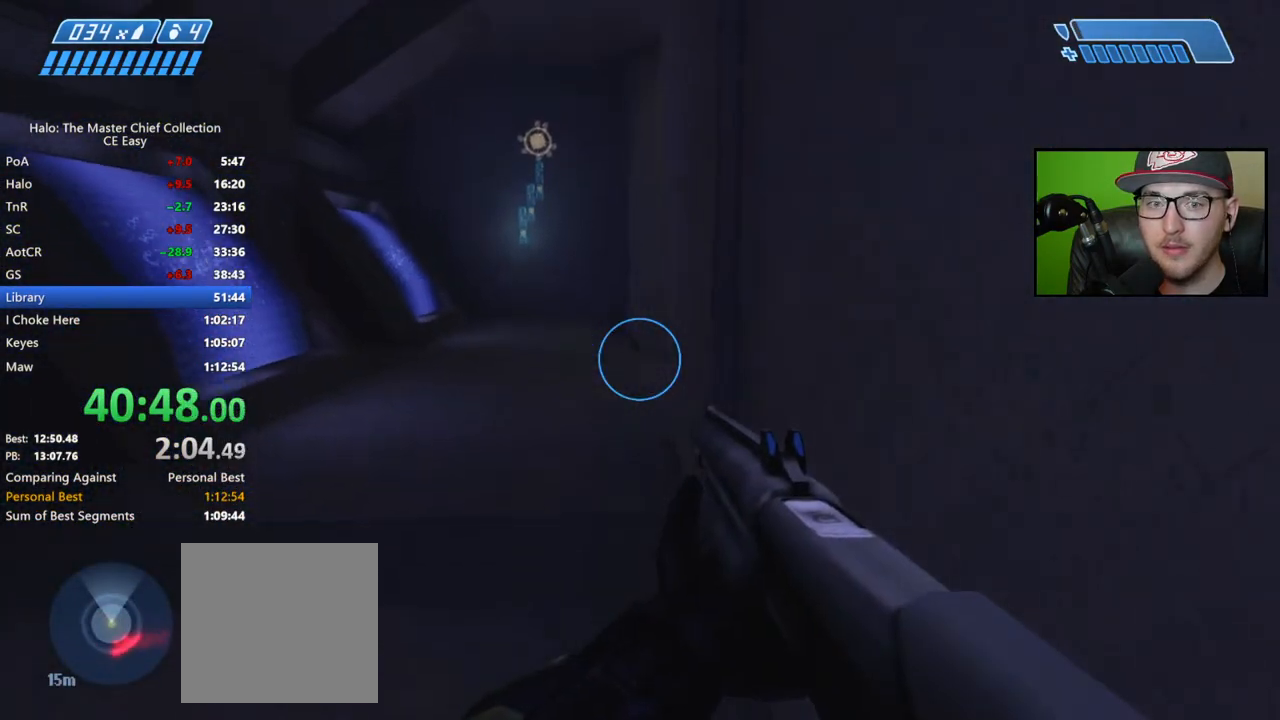
{"buttons": ["A"], "left_stick": "up", "right_stick": "center", "events": [[433, "A", "down"]]}
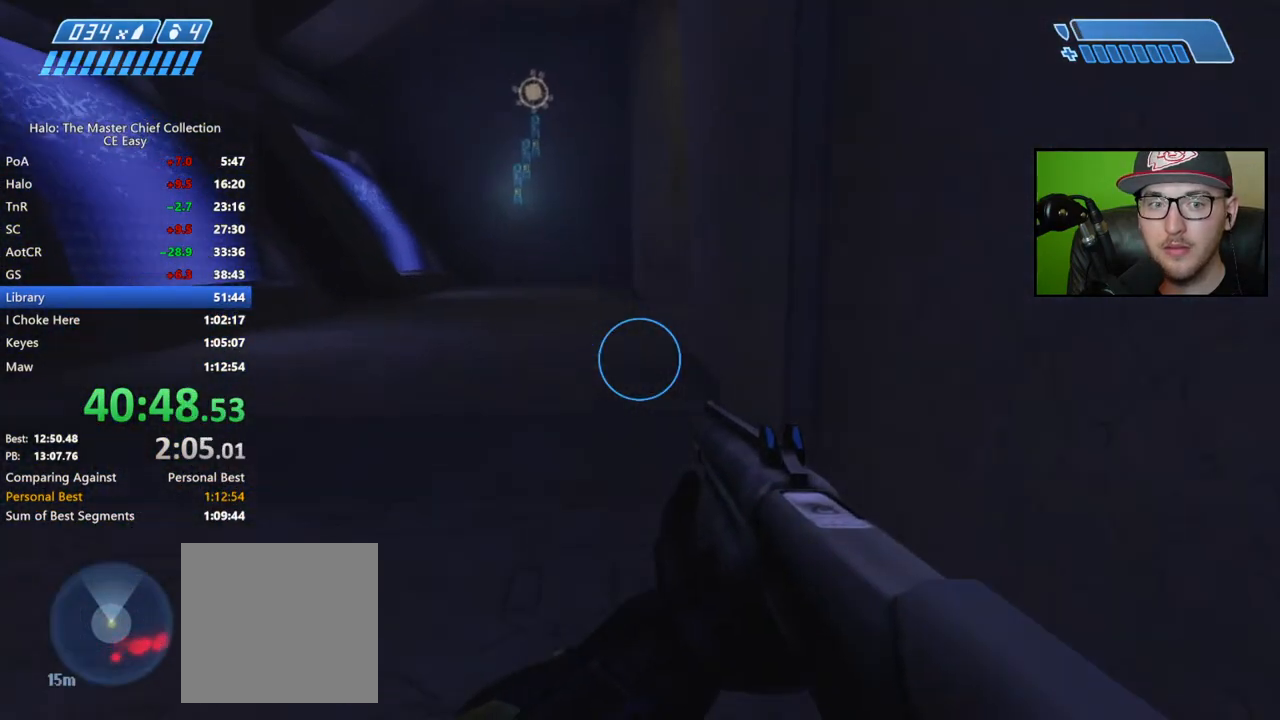
{"buttons": ["B"], "left_stick": "up", "right_stick": "center", "events": [[83, "A", "up"], [250, "Y", "down"], [350, "Y", "up"], [467, "B", "down"]]}
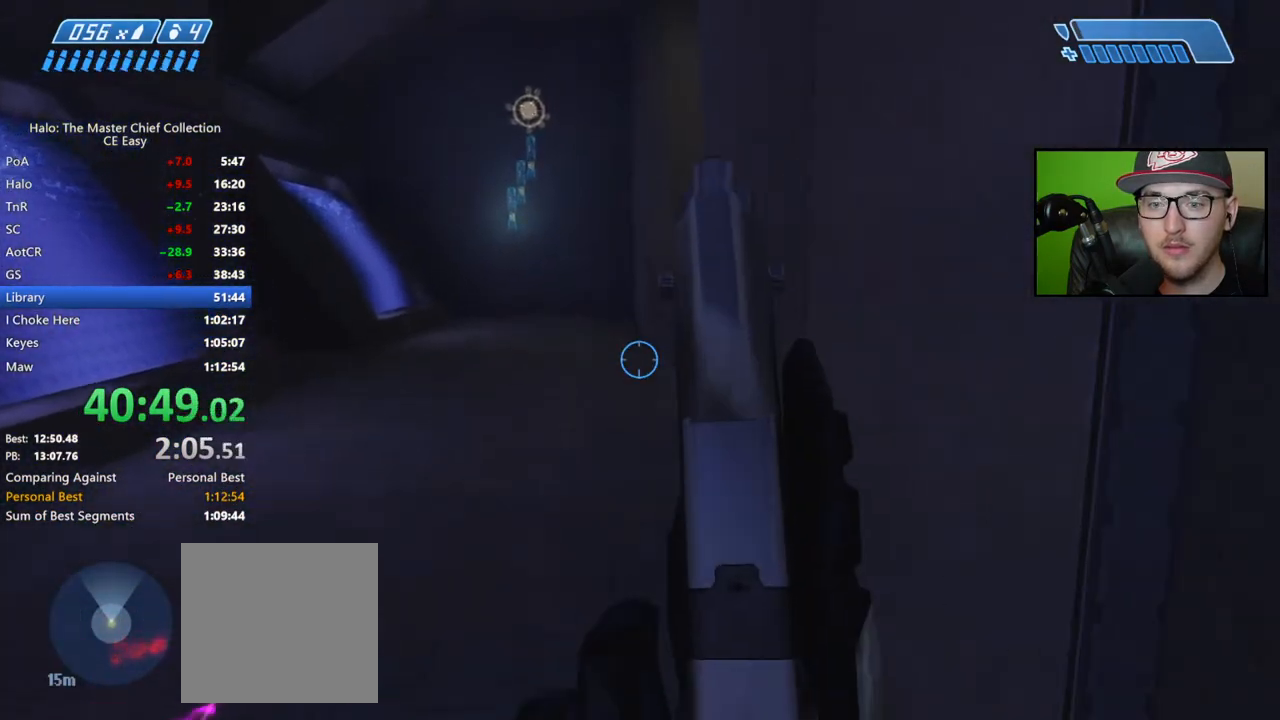
{"buttons": [], "left_stick": "up", "right_stick": "center", "events": [[50, "B", "up"], [117, "B", "down"], [217, "B", "up"]]}
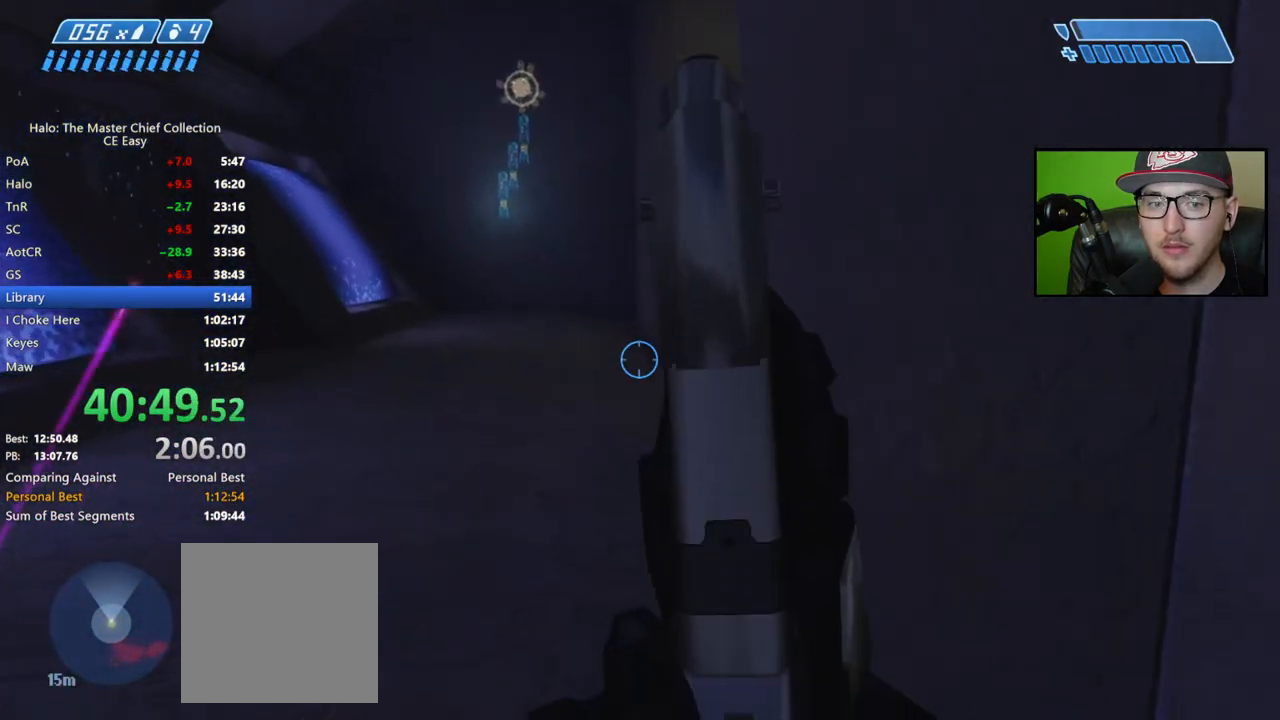
{"buttons": [], "left_stick": "up", "right_stick": "right", "events": [[167, "right_stick", "right"]]}
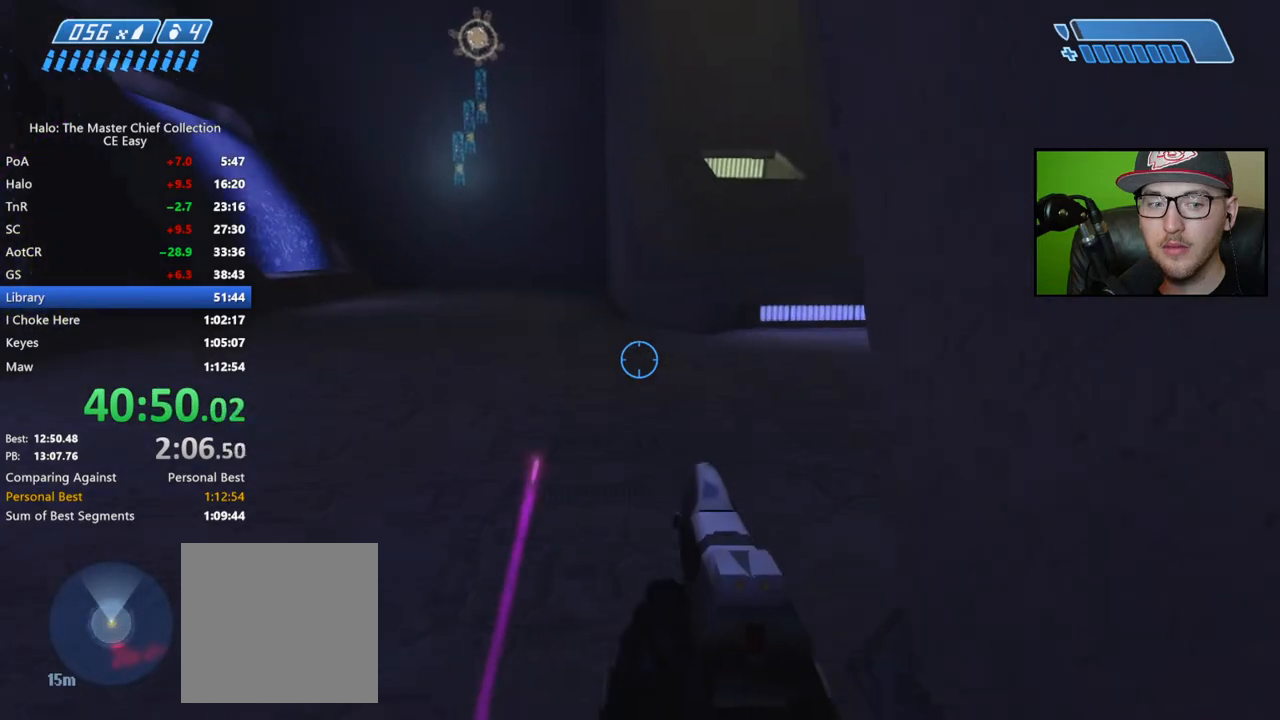
{"buttons": [], "left_stick": "up", "right_stick": "down-right", "events": [[133, "right_stick", "down-right"]]}
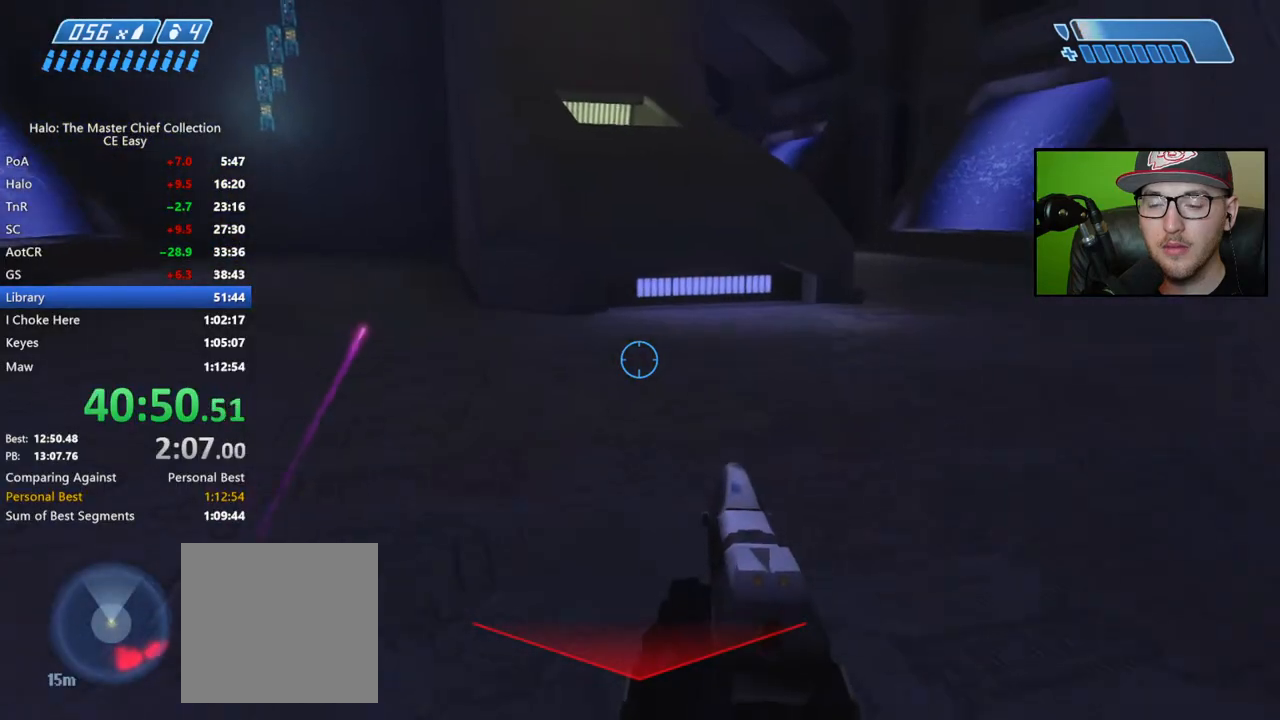
{"buttons": [], "left_stick": "up", "right_stick": "center", "events": [[83, "right_stick", "right"], [300, "right_stick", "up-right"], [467, "right_stick", "center"]]}
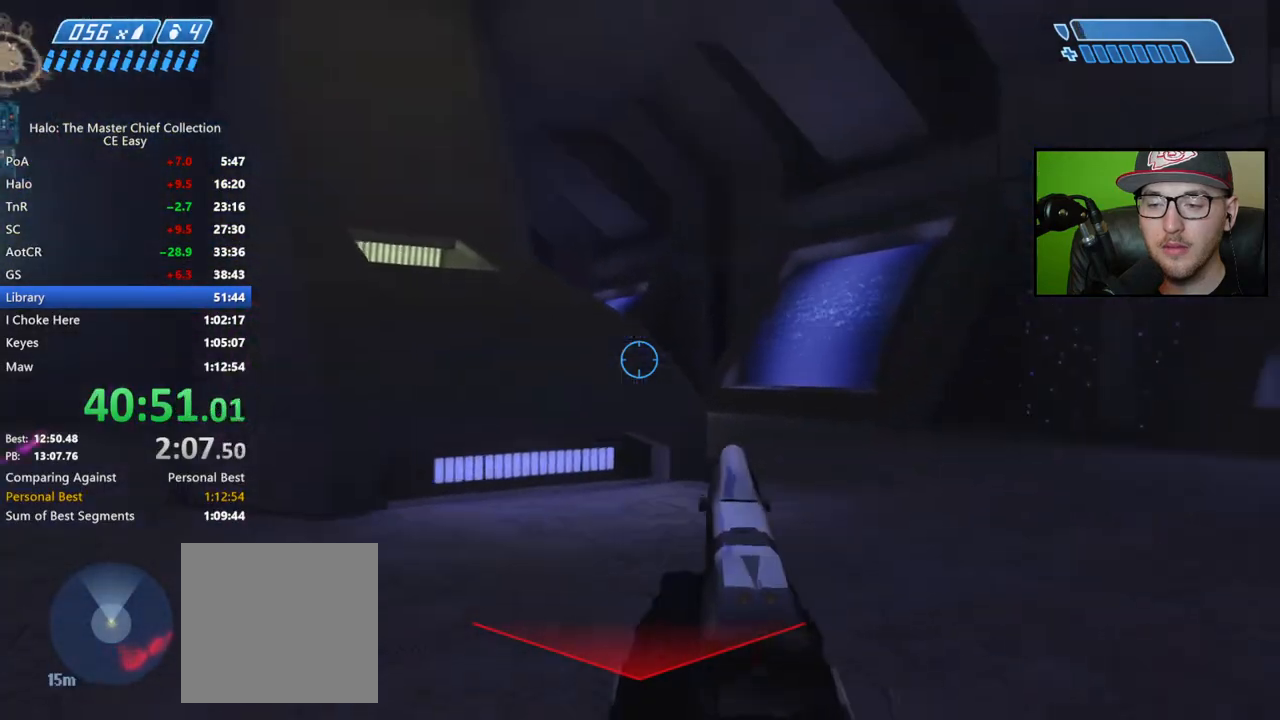
{"buttons": [], "left_stick": "up", "right_stick": "left", "events": [[100, "right_stick", "left"], [250, "right_stick", "center"], [400, "right_stick", "left"]]}
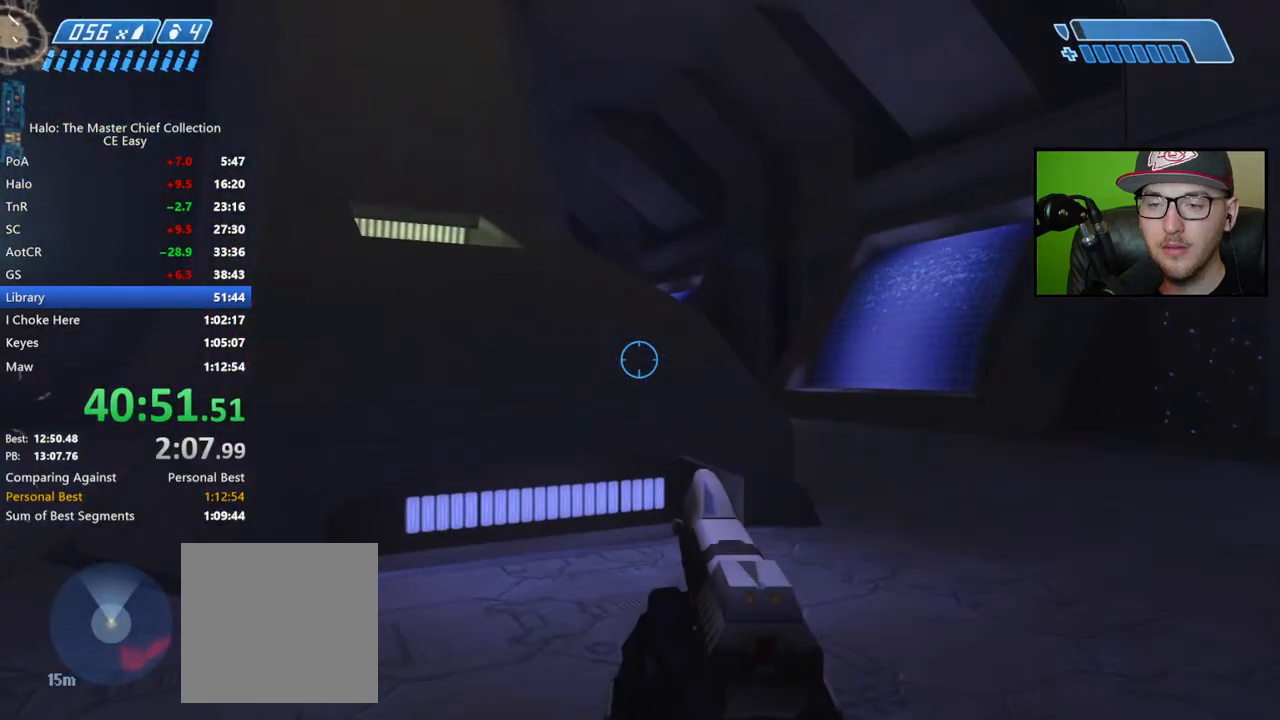
{"buttons": [], "left_stick": "up", "right_stick": "center", "events": [[350, "right_stick", "center"]]}
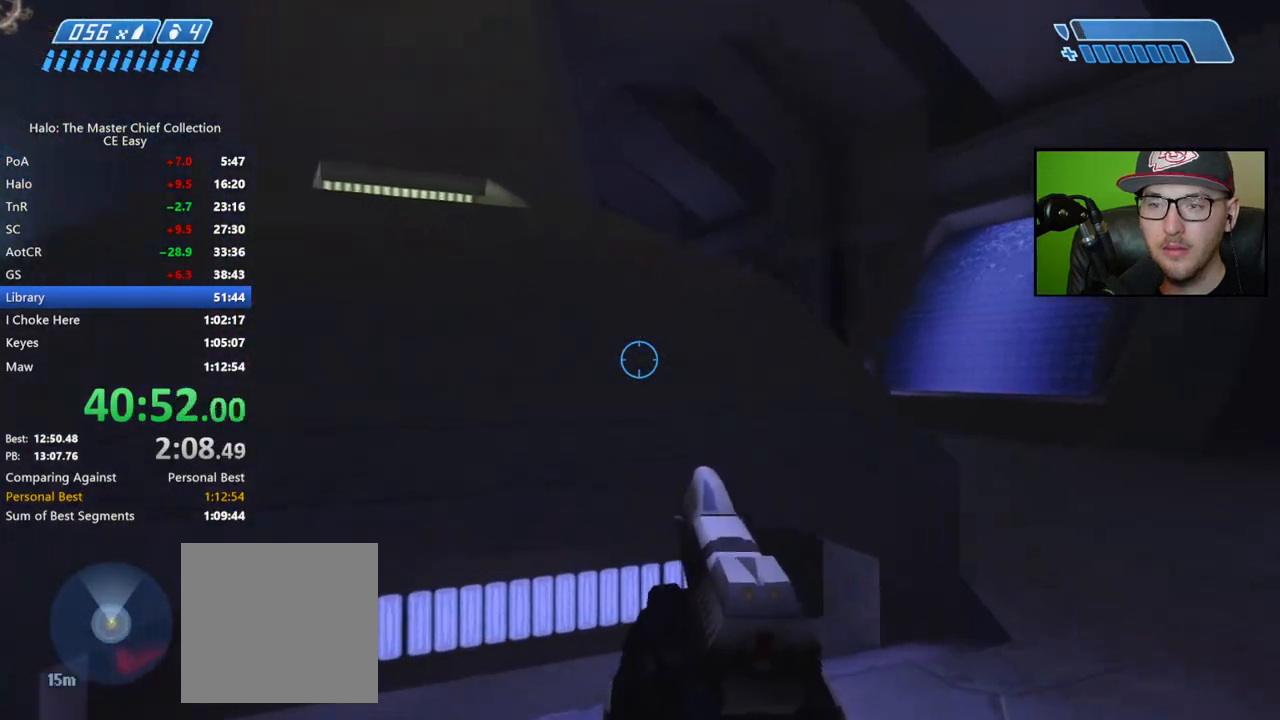
{"buttons": [], "left_stick": "up", "right_stick": "center", "events": [[100, "A", "down"], [267, "A", "up"]]}
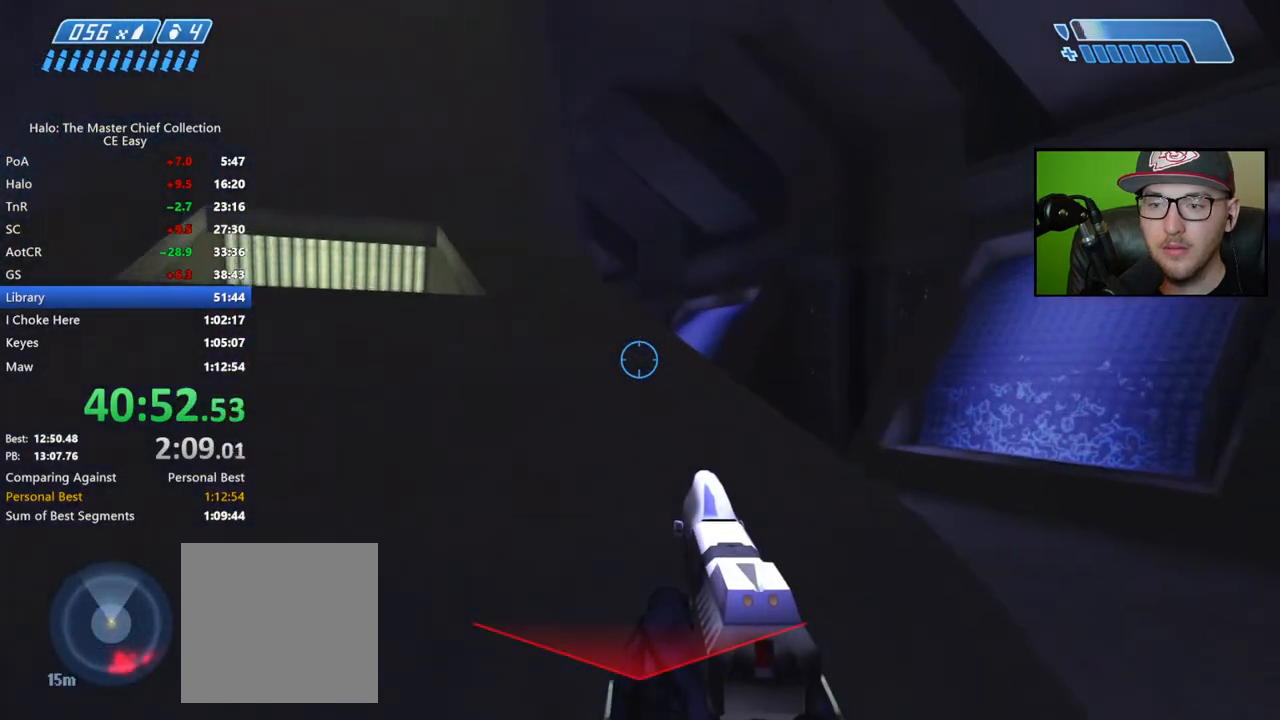
{"buttons": [], "left_stick": "up", "right_stick": "down", "events": [[300, "right_stick", "down"]]}
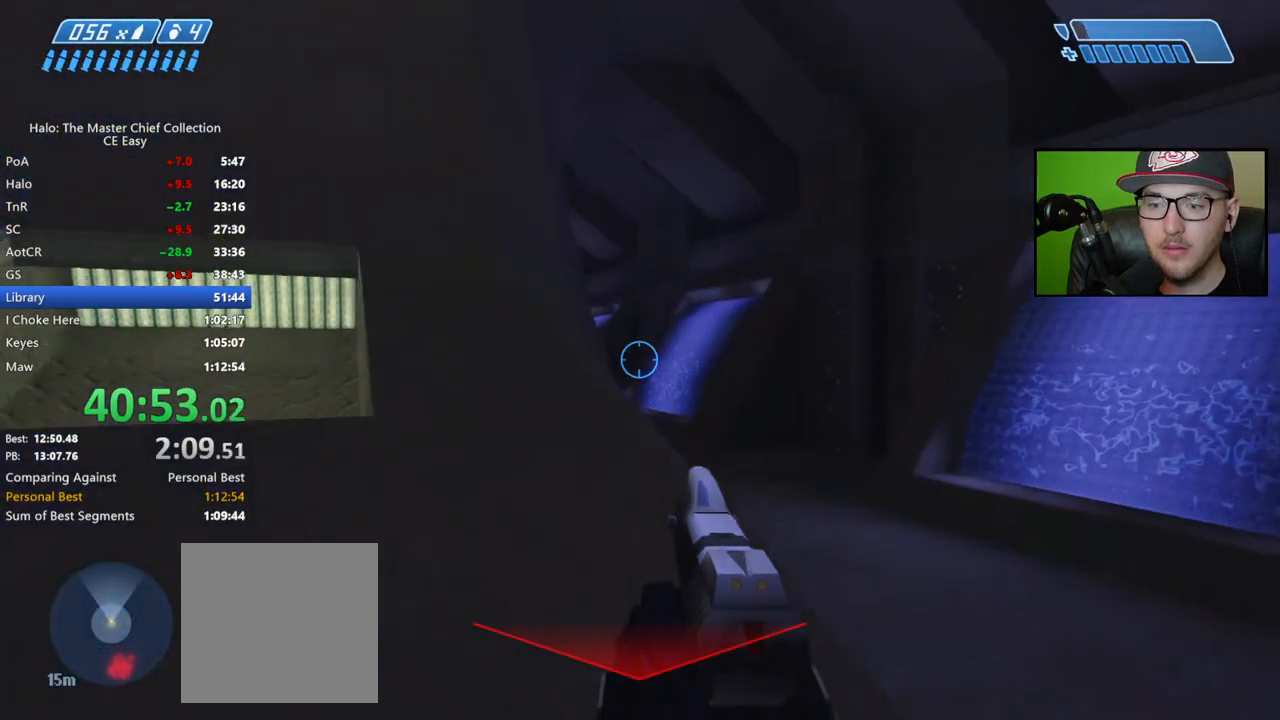
{"buttons": [], "left_stick": "up", "right_stick": "center", "events": [[433, "right_stick", "center"]]}
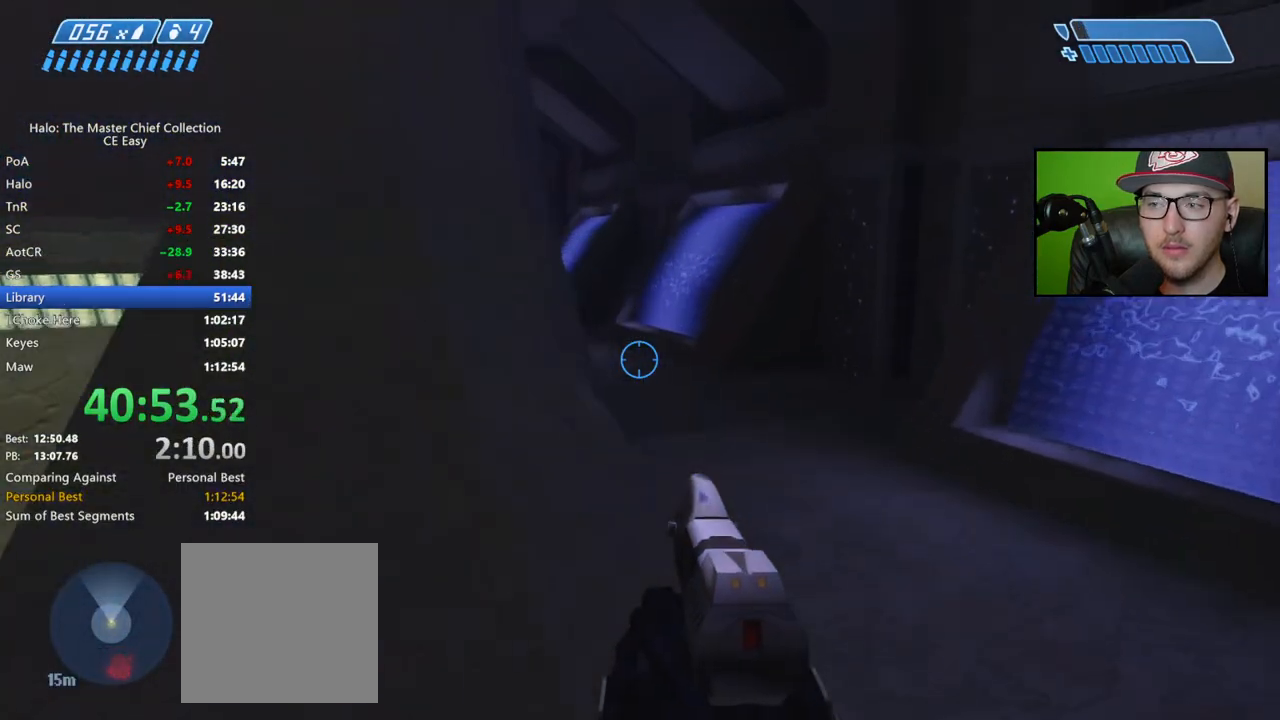
{"buttons": [], "left_stick": "up", "right_stick": "center", "events": [[133, "A", "down"], [317, "A", "up"]]}
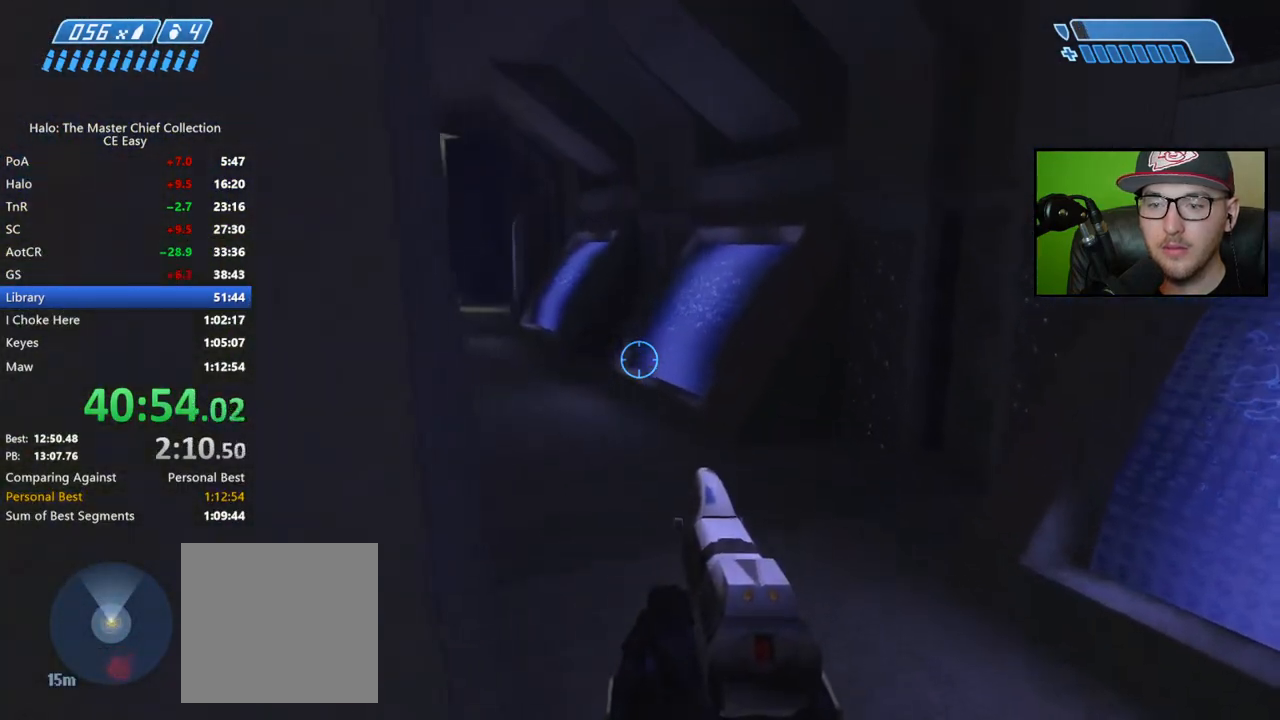
{"buttons": [], "left_stick": "up", "right_stick": "up-left", "events": [[267, "right_stick", "left"], [383, "right_stick", "up-left"]]}
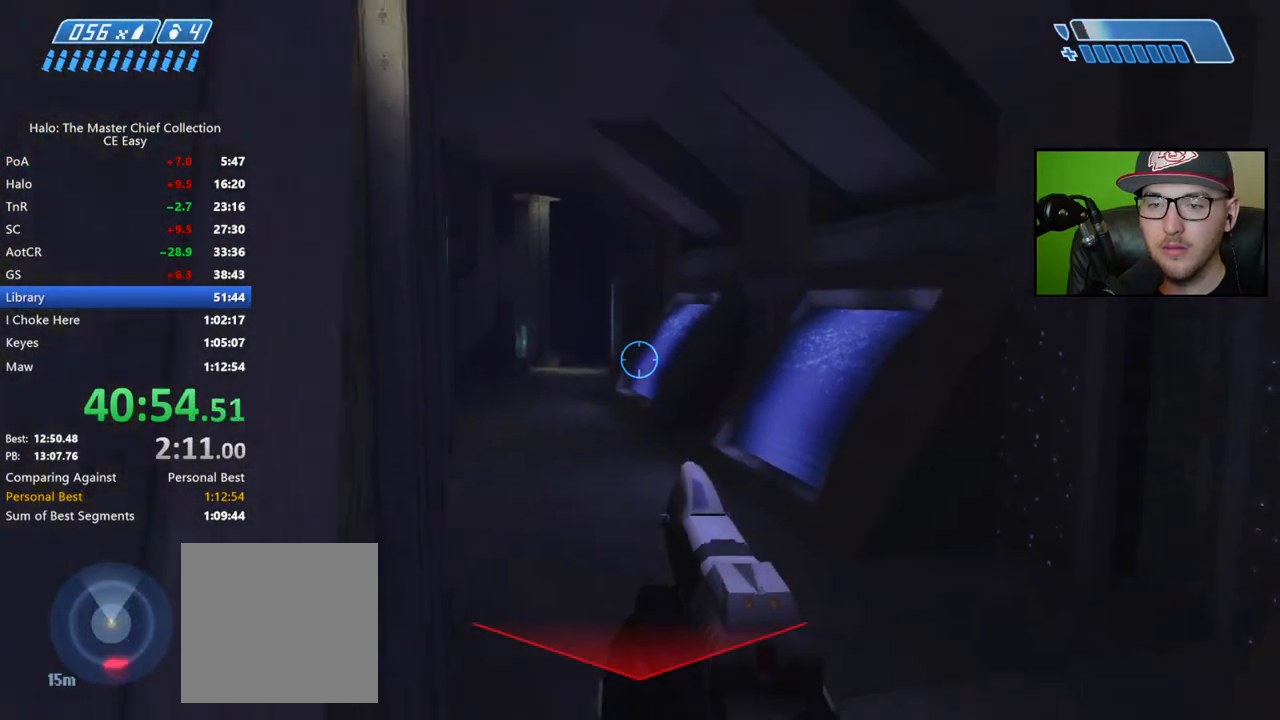
{"buttons": [], "left_stick": "up", "right_stick": "center", "events": [[367, "right_stick", "center"]]}
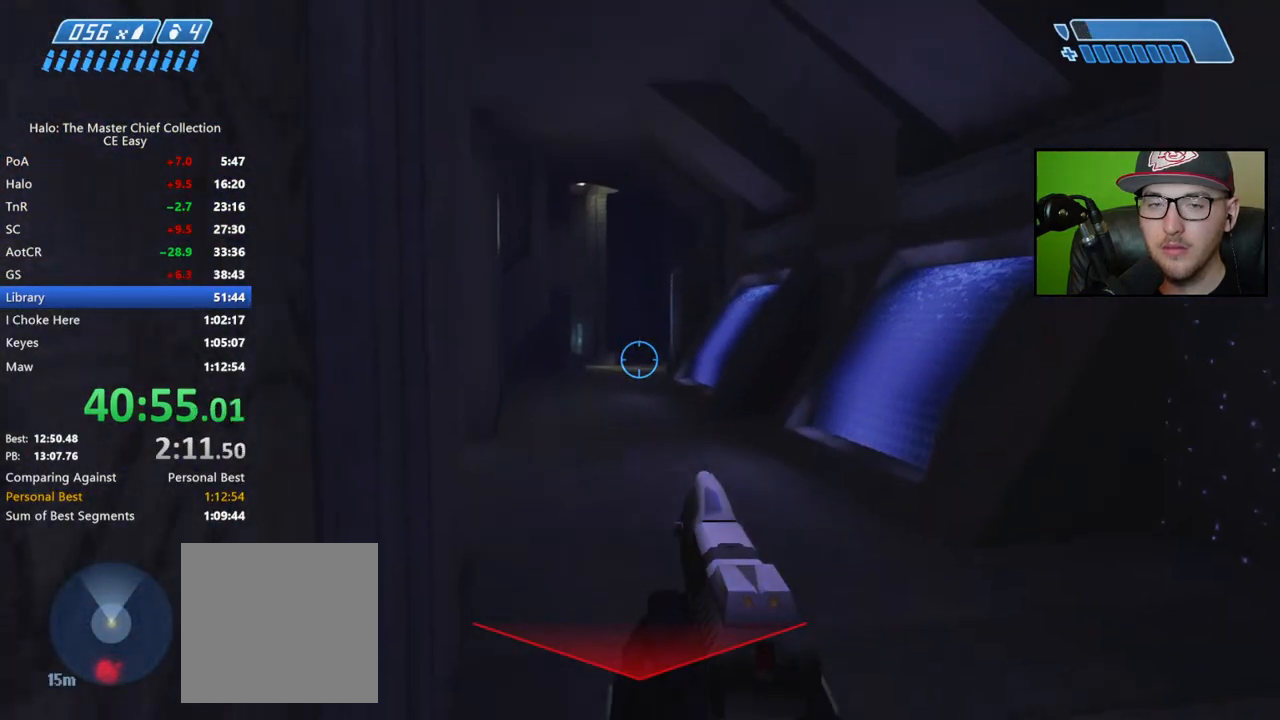
{"buttons": [], "left_stick": "up", "right_stick": "up", "events": [[200, "right_stick", "up"]]}
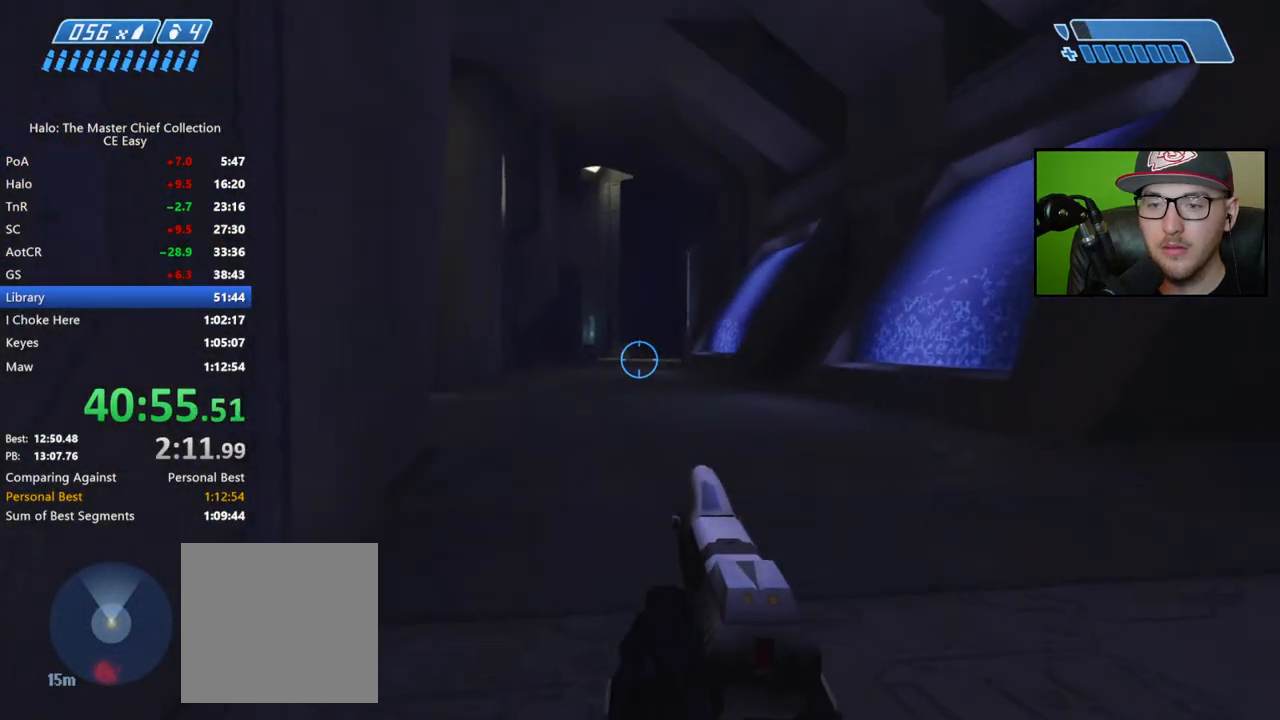
{"buttons": [], "left_stick": "up", "right_stick": "up-left", "events": [[267, "right_stick", "center"], [350, "right_stick", "up-left"]]}
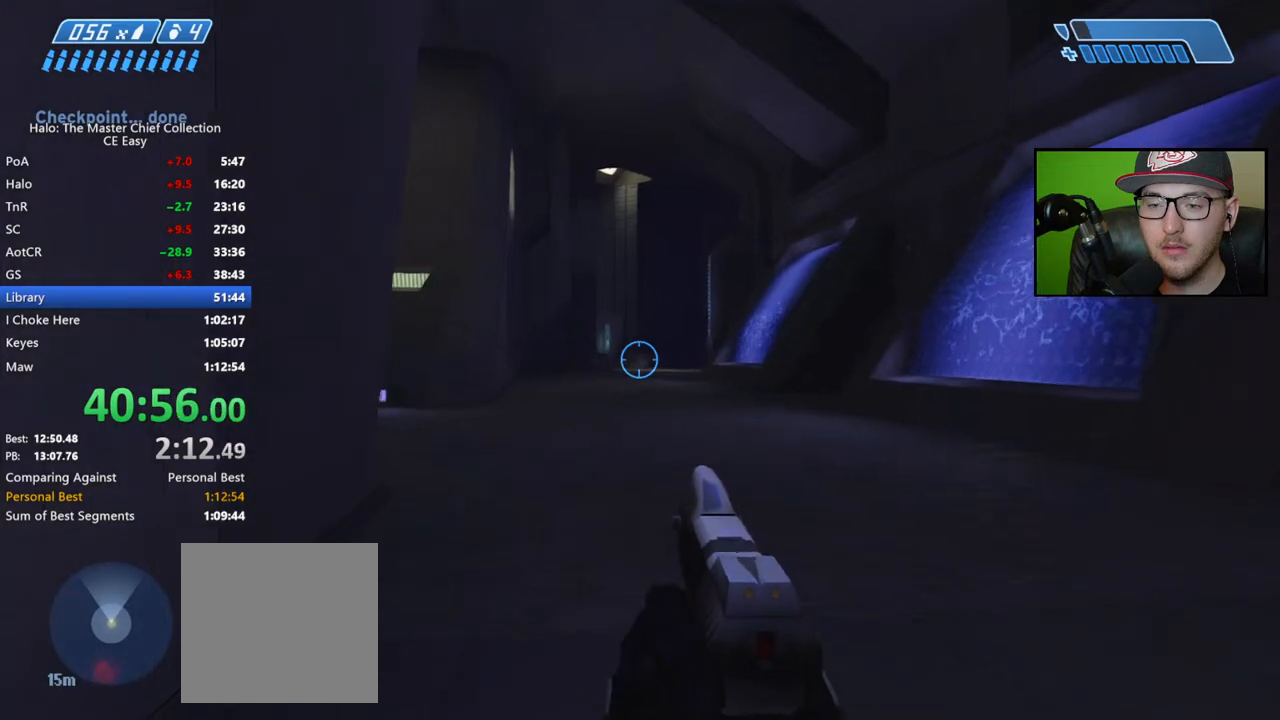
{"buttons": [], "left_stick": "up", "right_stick": "center", "events": [[150, "right_stick", "center"], [317, "right_stick", "down"], [467, "right_stick", "center"]]}
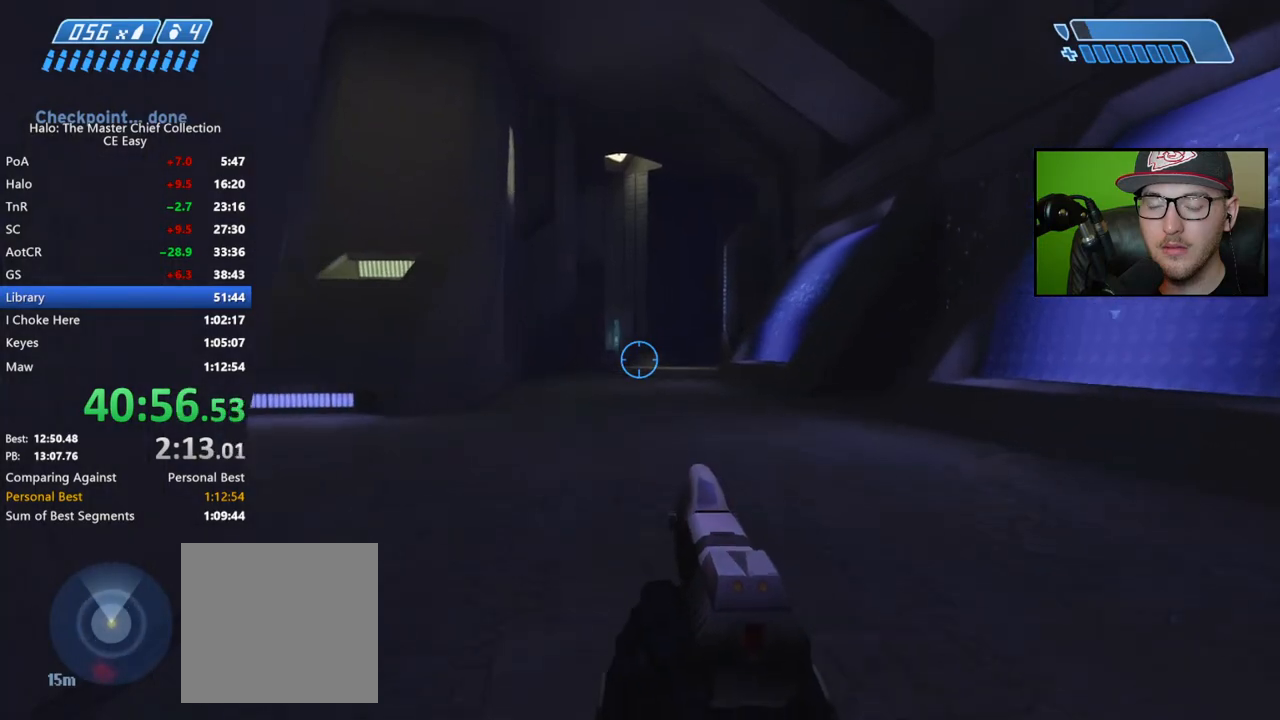
{"buttons": [], "left_stick": "up", "right_stick": "center", "events": [[183, "A", "down"], [267, "A", "up"]]}
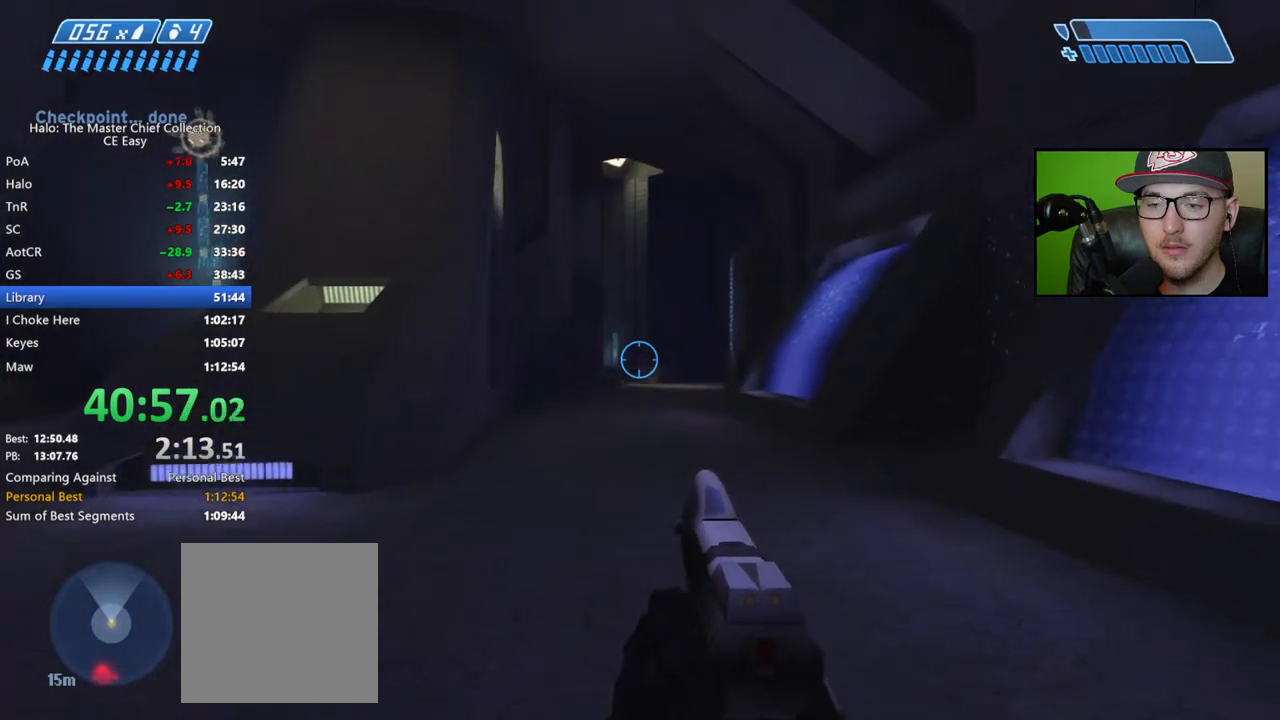
{"buttons": [], "left_stick": "up", "right_stick": "center", "events": [[333, "Y", "down"], [450, "Y", "up"]]}
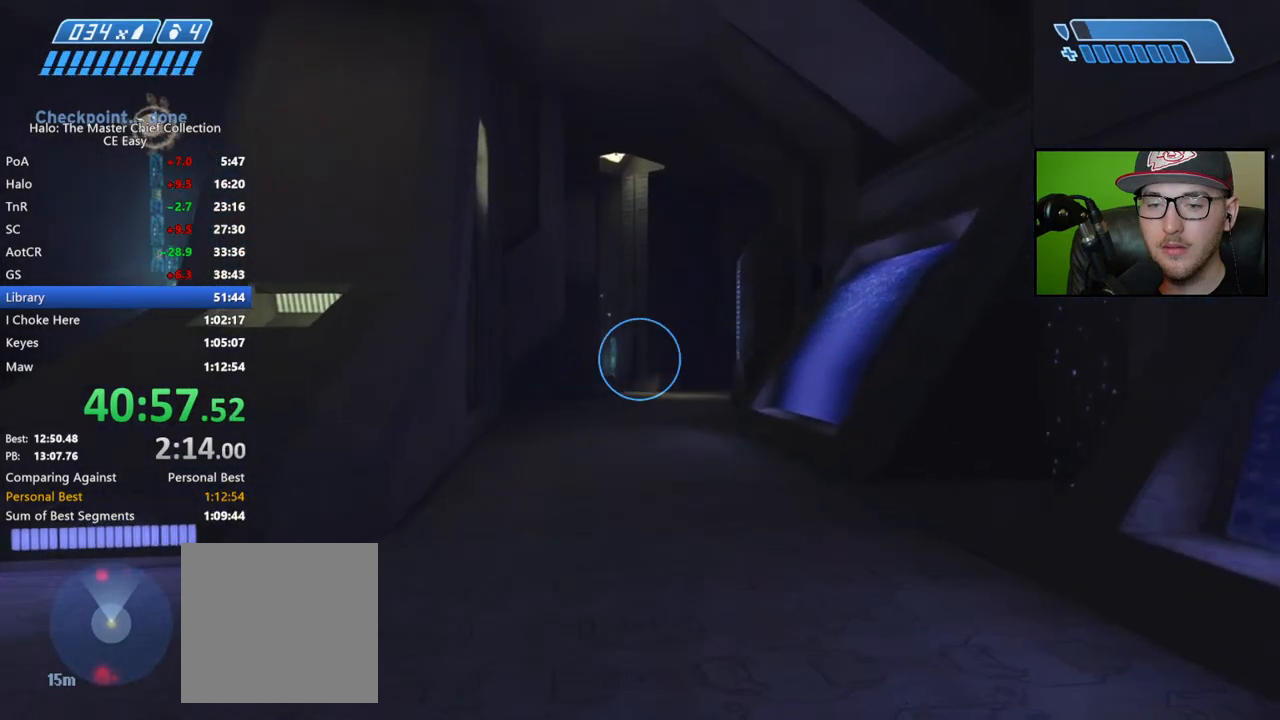
{"buttons": [], "left_stick": "up", "right_stick": "center", "events": []}
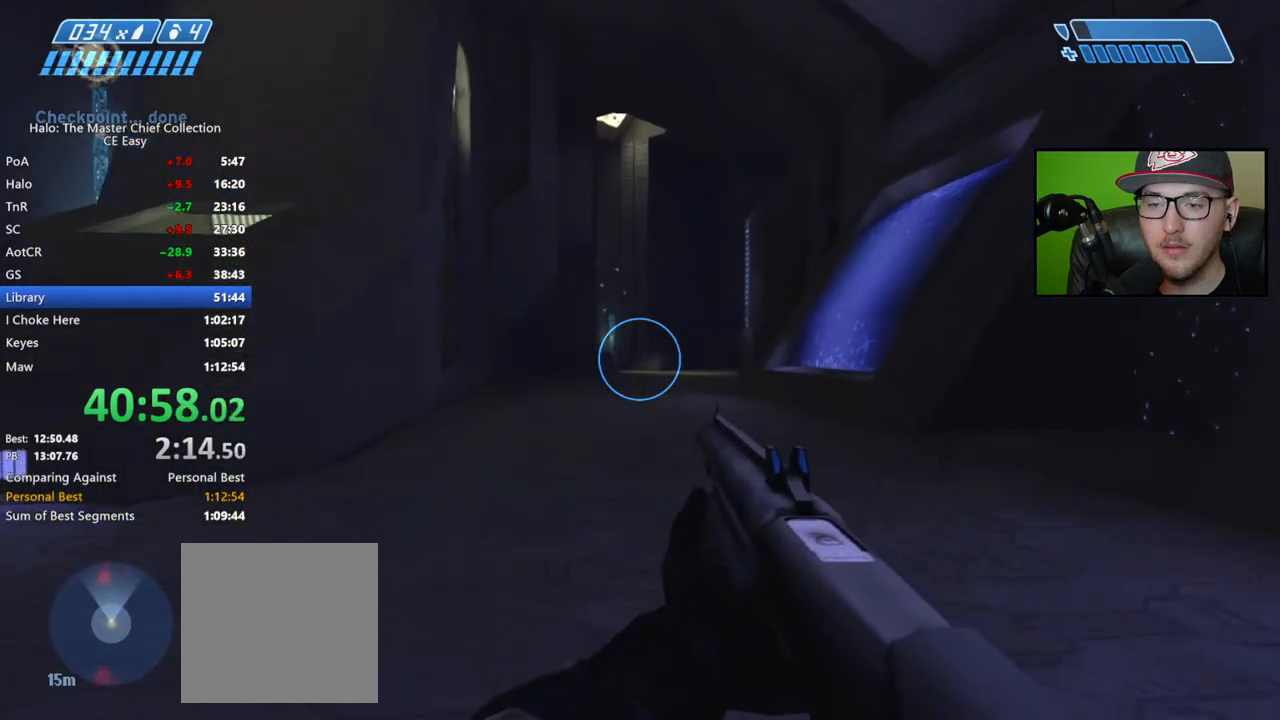
{"buttons": [], "left_stick": "up", "right_stick": "center", "events": [[167, "A", "down"], [300, "A", "up"]]}
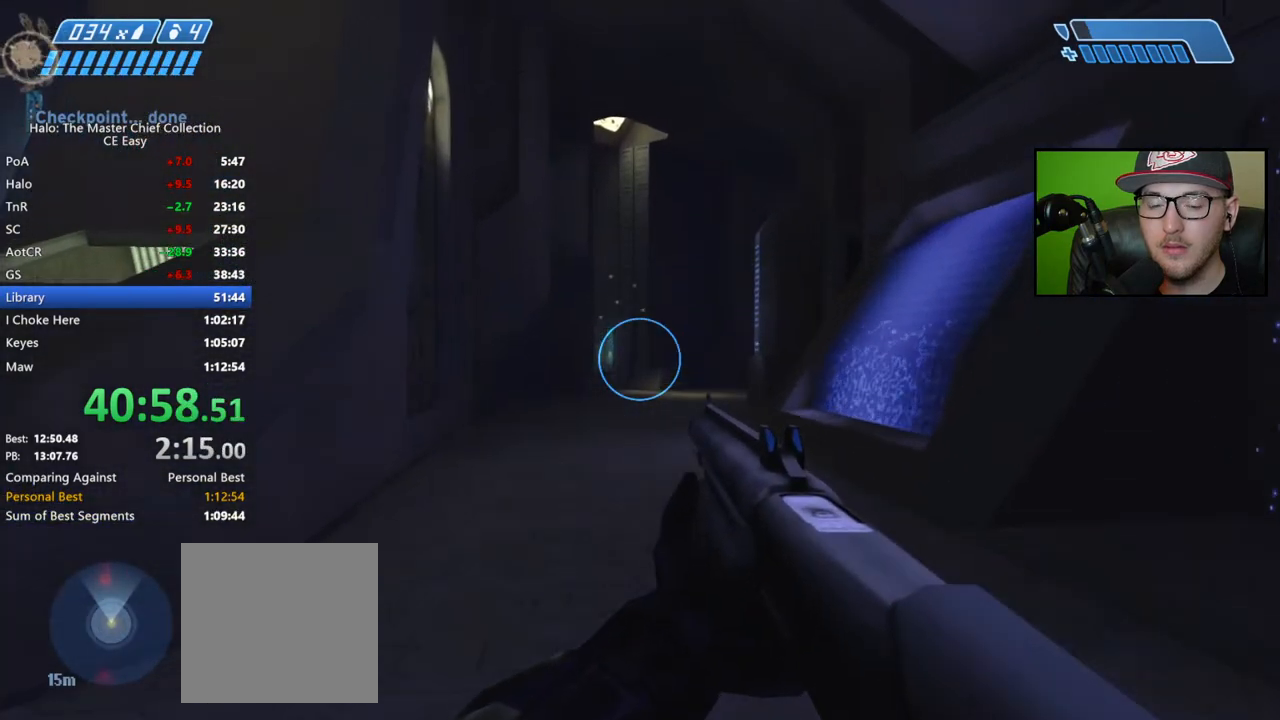
{"buttons": [], "left_stick": "up", "right_stick": "down", "events": [[250, "right_stick", "down"]]}
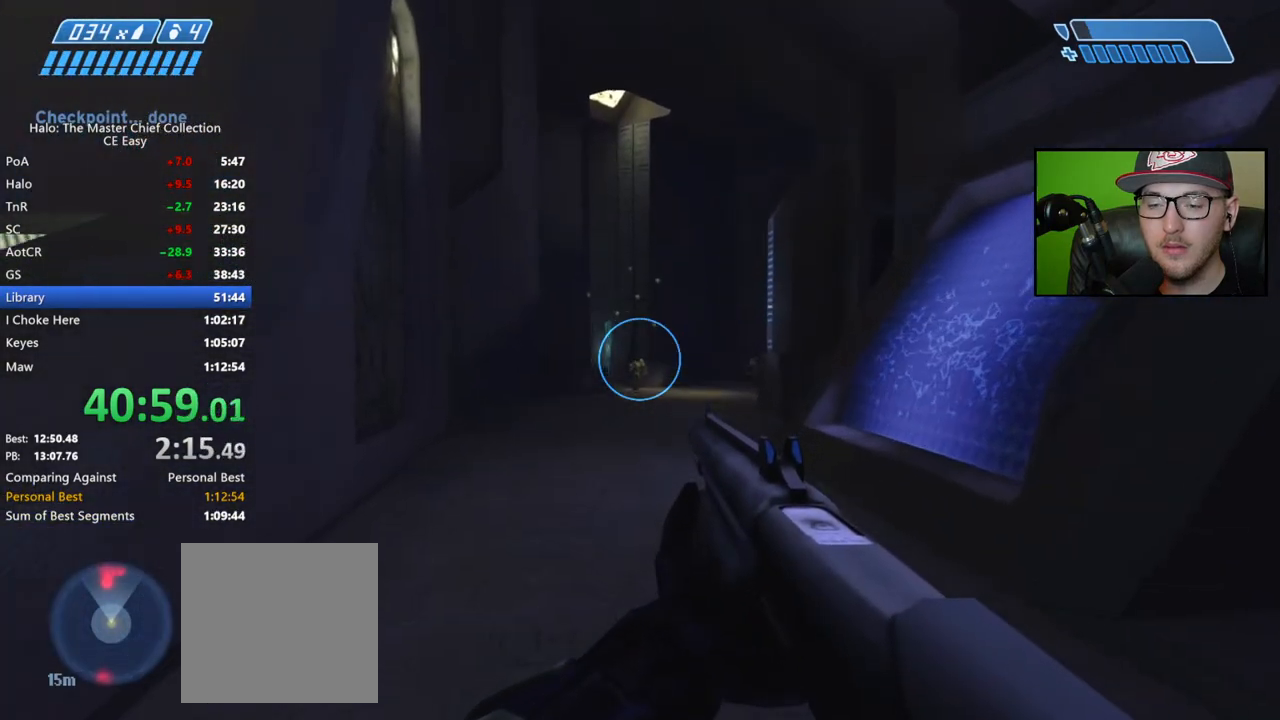
{"buttons": [], "left_stick": "up", "right_stick": "center", "events": [[317, "right_stick", "center"]]}
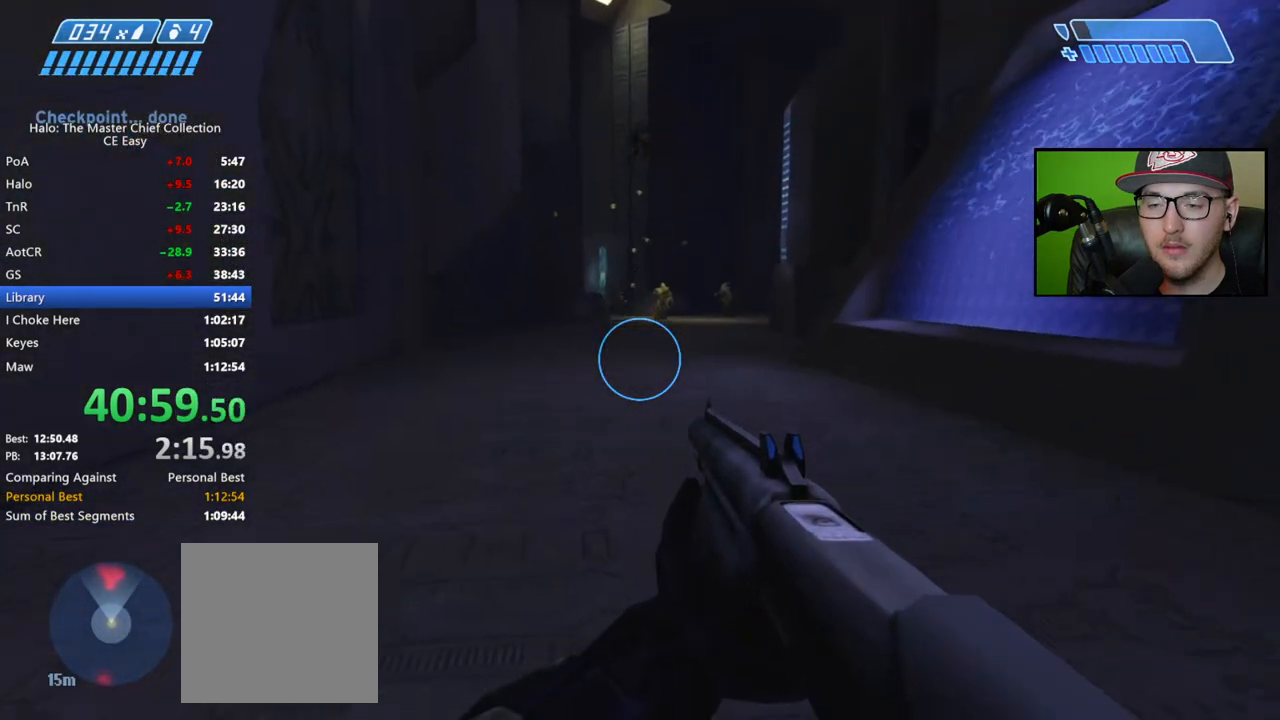
{"buttons": [], "left_stick": "up", "right_stick": "center", "events": [[217, "A", "down"], [350, "A", "up"]]}
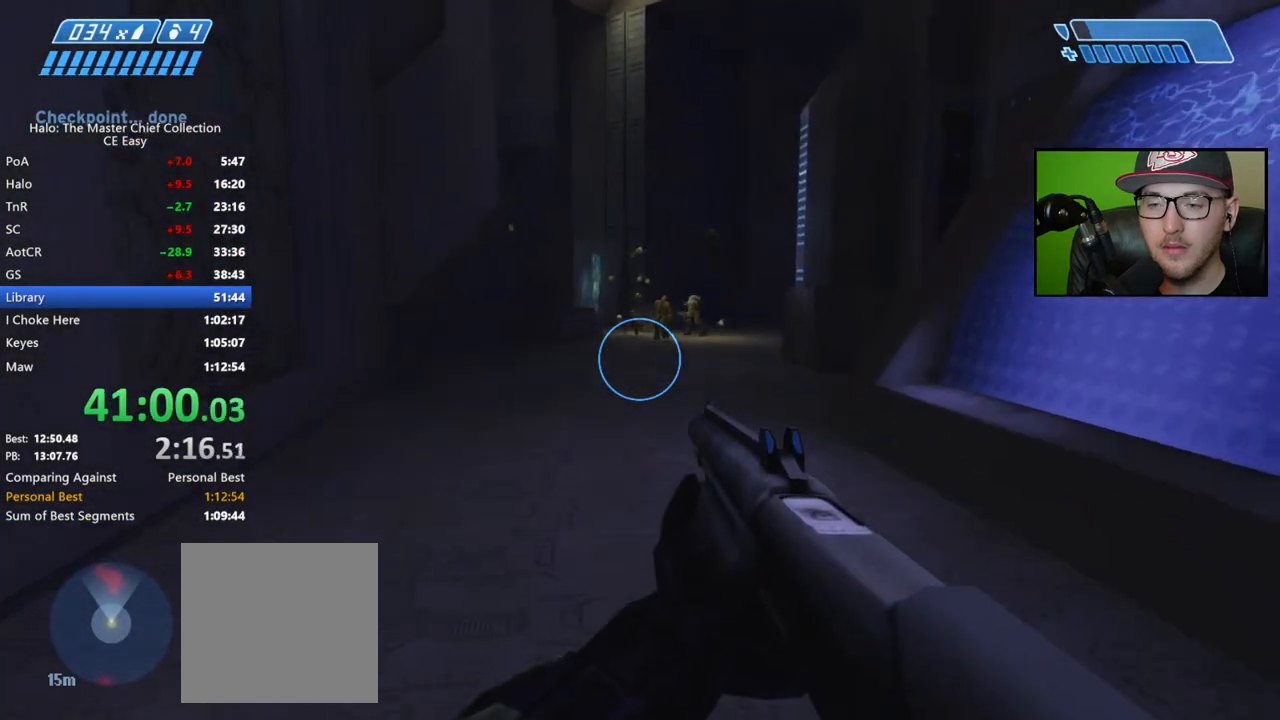
{"buttons": [], "left_stick": "up", "right_stick": "up-right", "events": [[233, "right_stick", "up-right"]]}
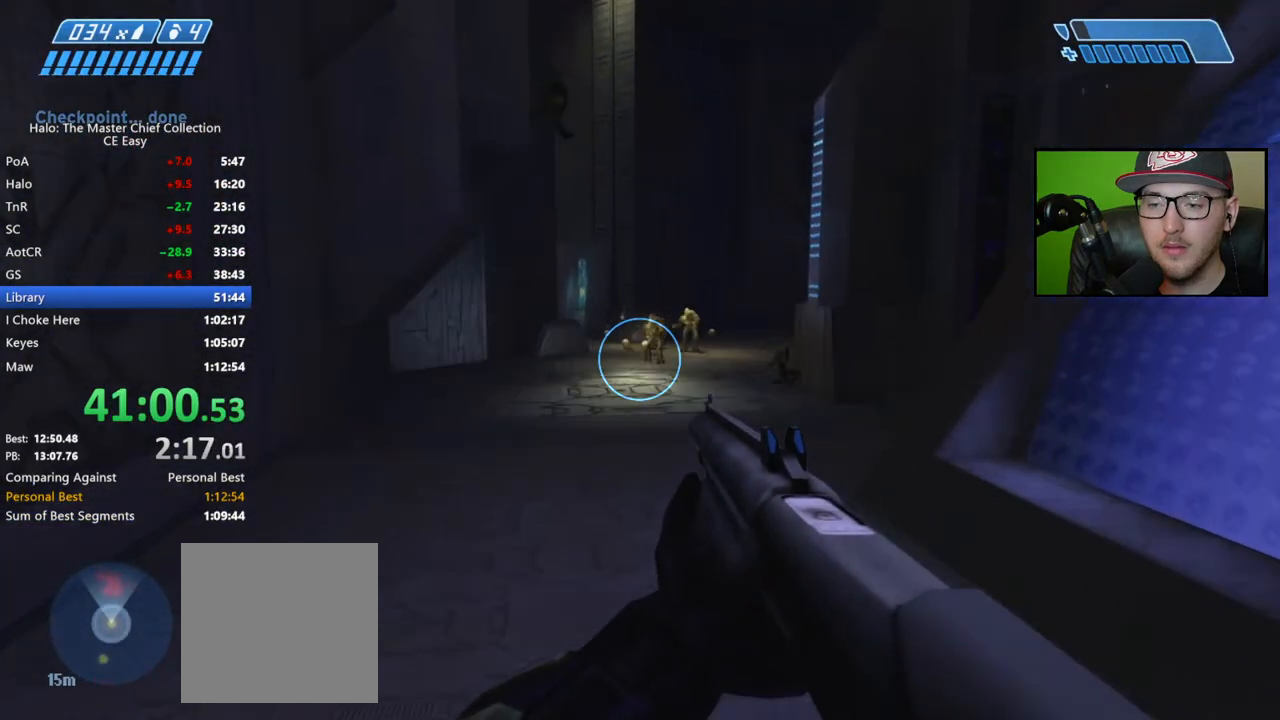
{"buttons": [], "left_stick": "up", "right_stick": "center", "events": [[67, "right_stick", "center"], [167, "right_stick", "left"], [417, "right_stick", "center"]]}
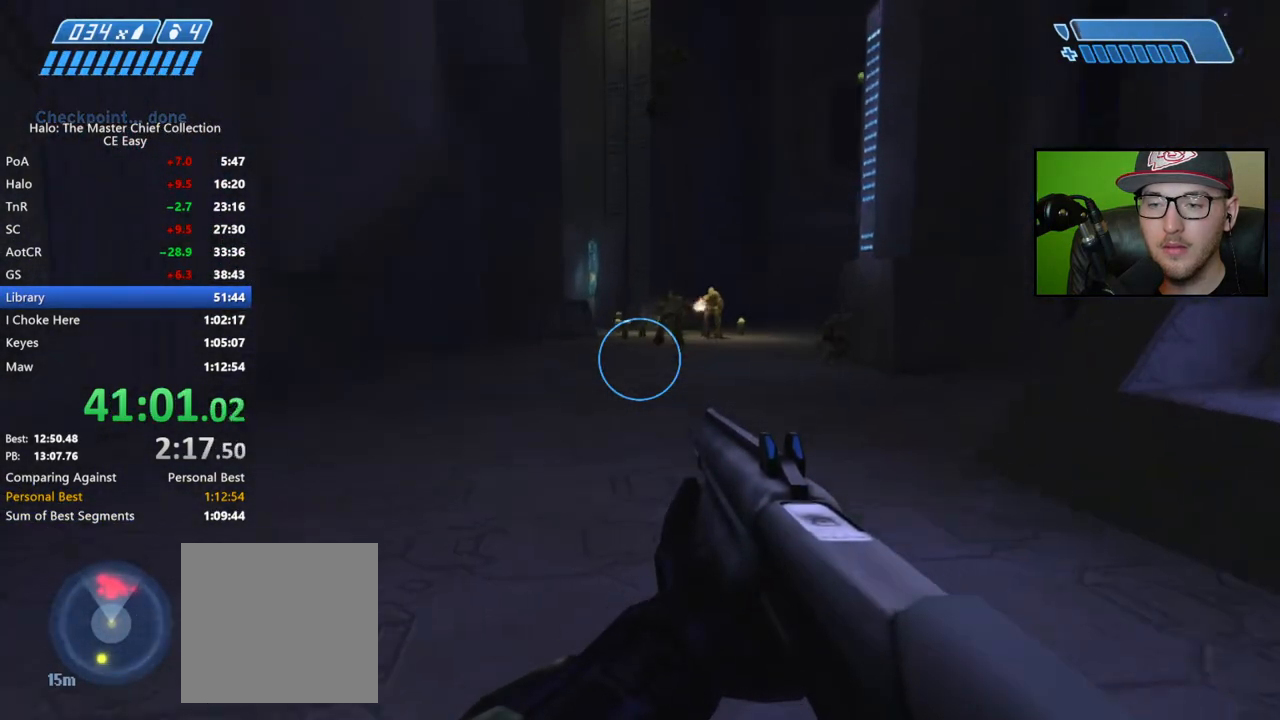
{"buttons": [], "left_stick": "up", "right_stick": "center", "events": [[200, "A", "down"], [317, "A", "up"]]}
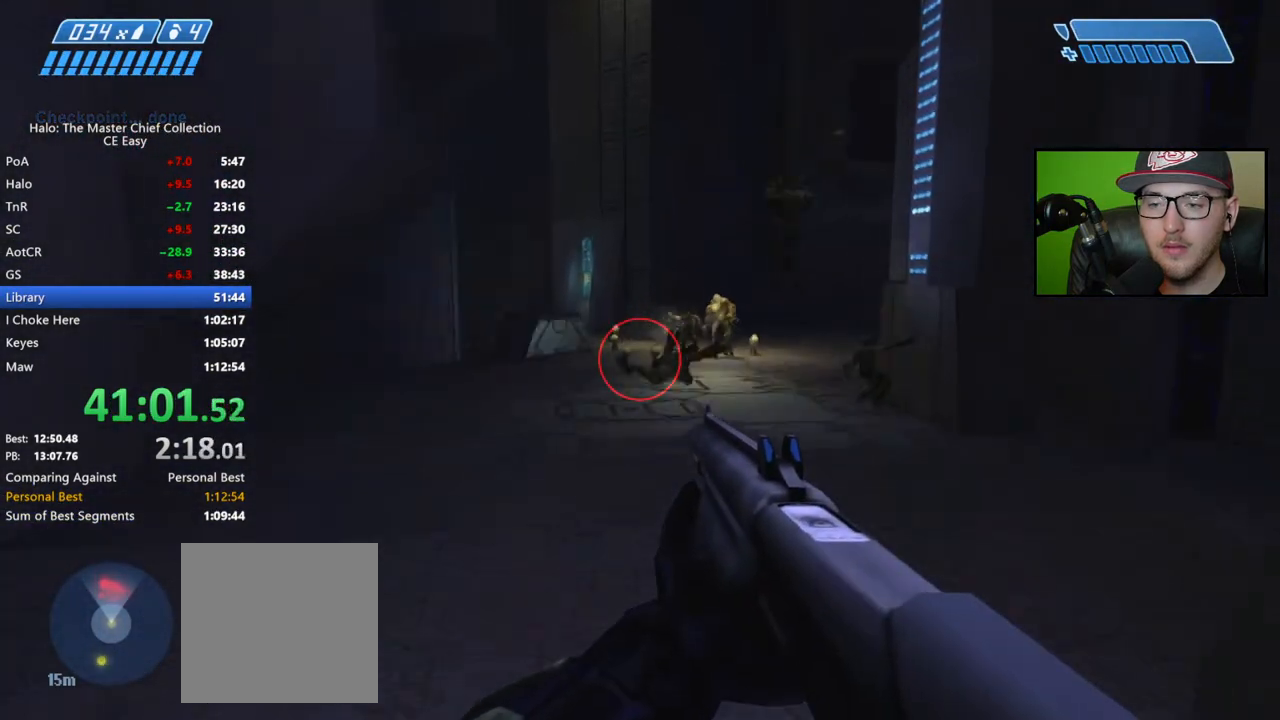
{"buttons": [], "left_stick": "up", "right_stick": "center", "events": []}